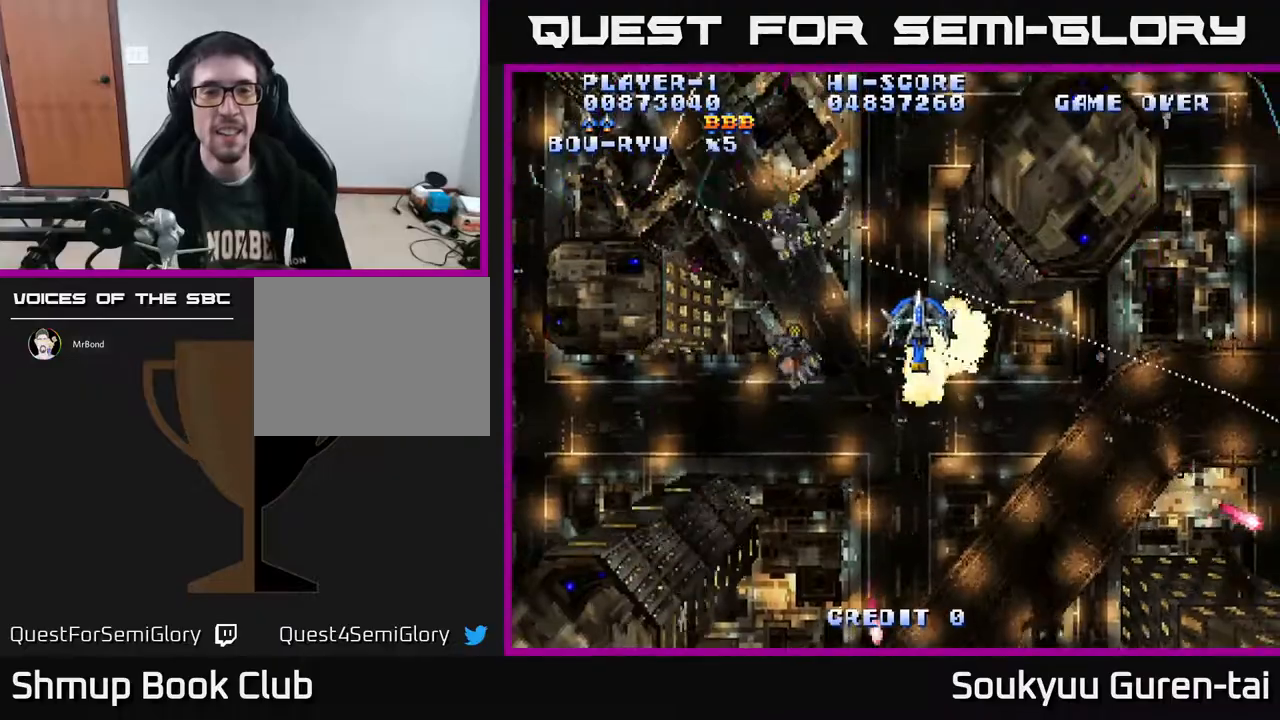
Gameplay with a controller (Xbox layout); each line is a JSON object with the inputs held at the frame after it. "events" lists button and stick changes between this image and that frame as [ms after this image, input, new state], when the widget could be followed in between. Not read: L2 L3 R2 R3 left_stick.
{"buttons": ["A", "DPAD_LEFT"], "right_stick": "center", "events": [[200, "DPAD_UP", "down"], [333, "DPAD_RIGHT", "up"], [367, "DPAD_LEFT", "down"], [417, "DPAD_UP", "up"]]}
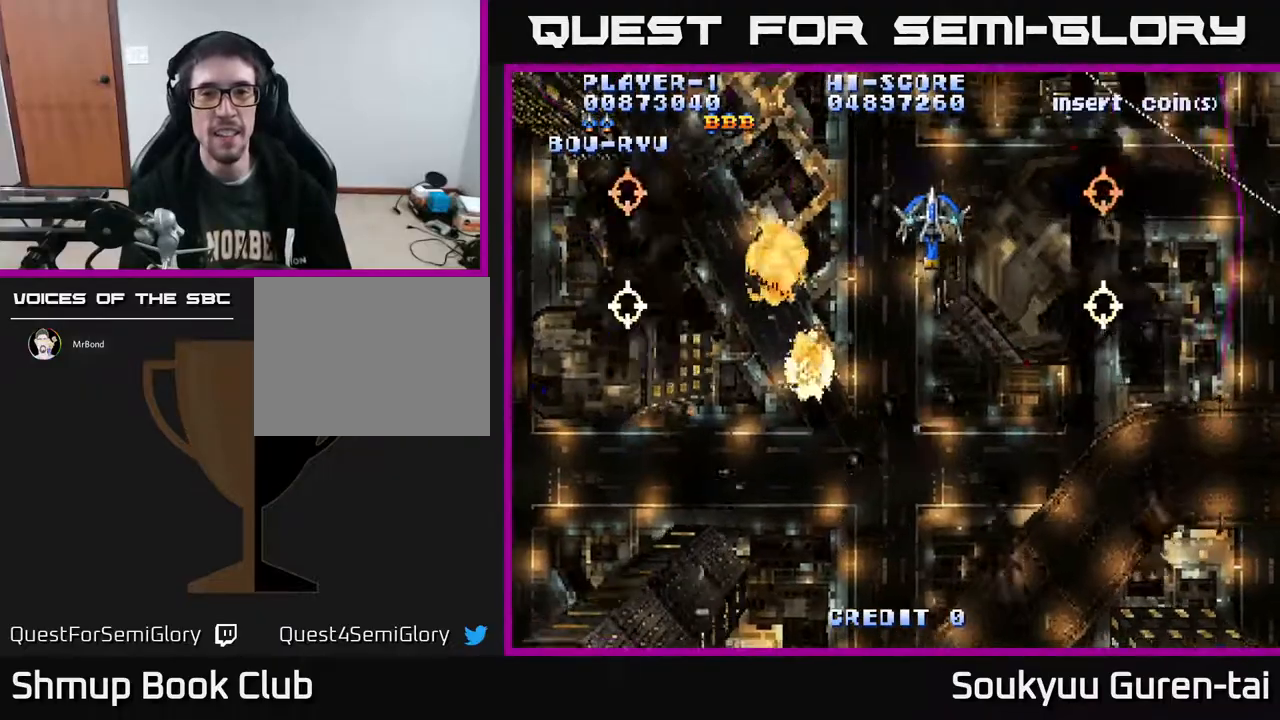
{"buttons": ["A", "DPAD_UP"], "right_stick": "center", "events": [[100, "DPAD_DOWN", "down"], [250, "DPAD_LEFT", "up"], [333, "DPAD_RIGHT", "down"], [417, "DPAD_DOWN", "up"], [433, "DPAD_RIGHT", "up"], [450, "DPAD_UP", "down"]]}
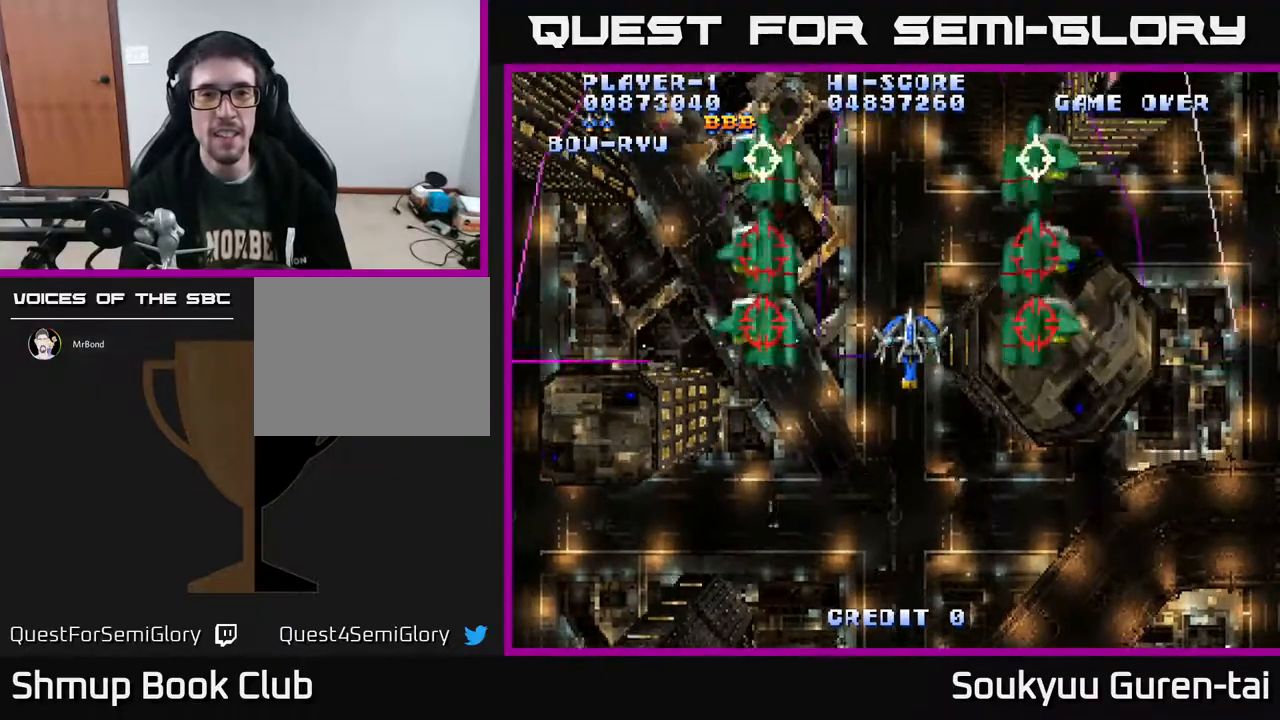
{"buttons": ["A", "DPAD_DOWN"], "right_stick": "center", "events": [[100, "DPAD_UP", "up"], [133, "DPAD_DOWN", "down"]]}
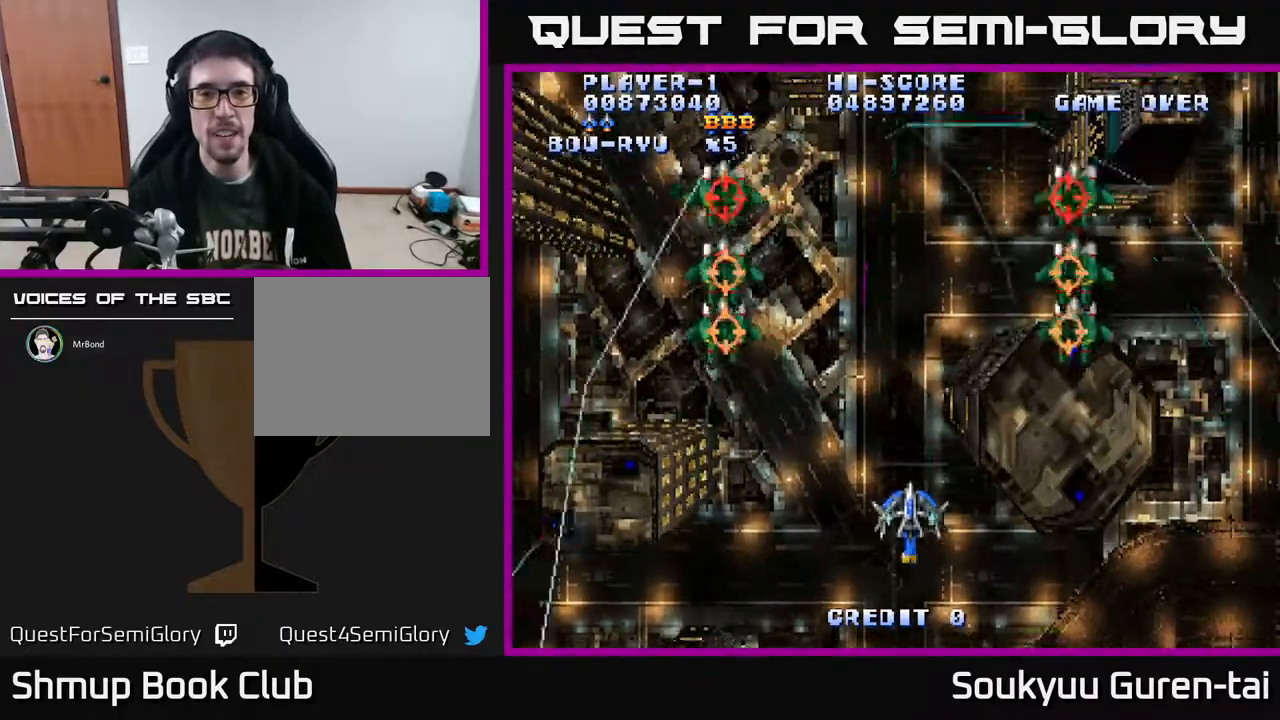
{"buttons": ["A", "DPAD_UP"], "right_stick": "center", "events": [[150, "DPAD_DOWN", "up"], [200, "DPAD_UP", "down"]]}
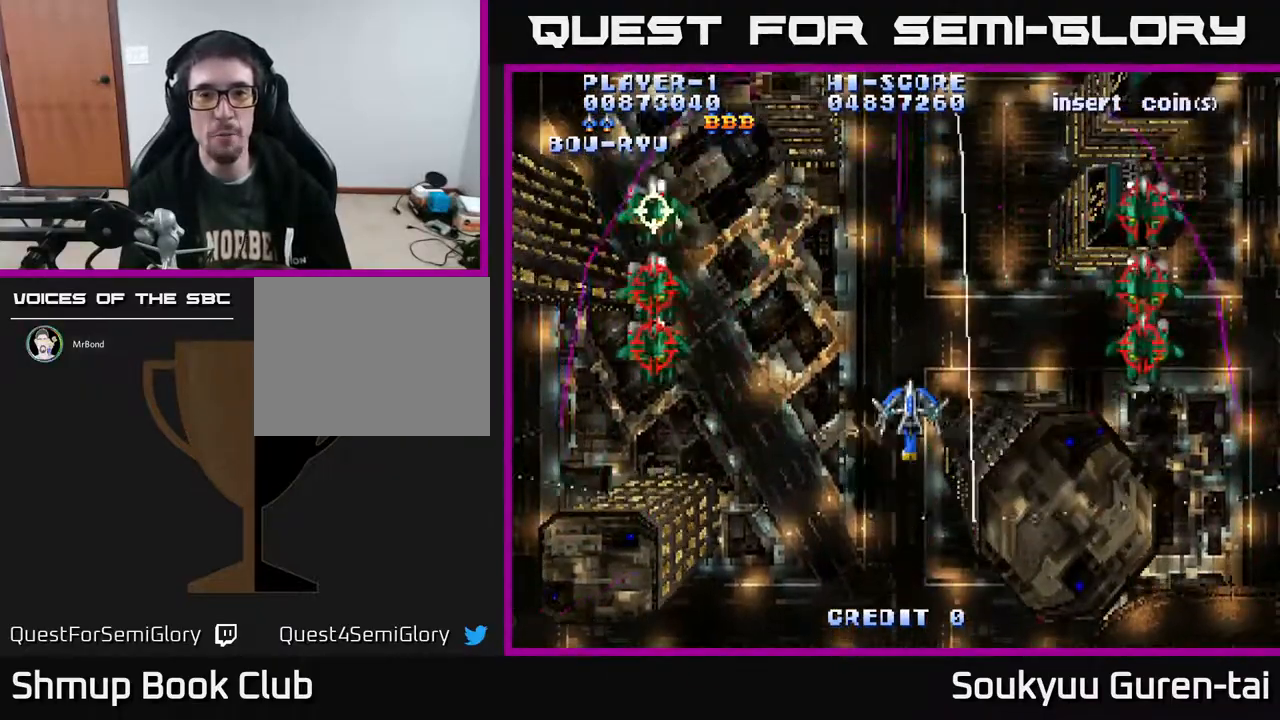
{"buttons": ["A", "DPAD_UP"], "right_stick": "center", "events": []}
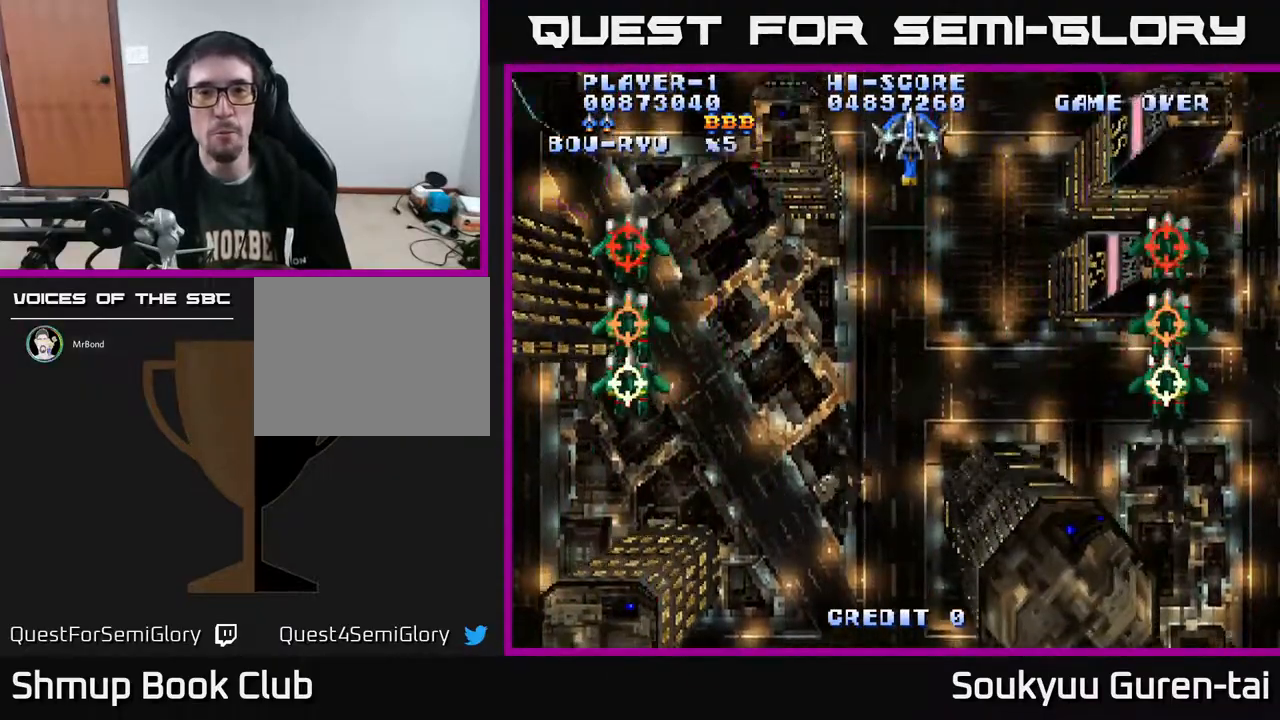
{"buttons": ["A", "DPAD_DOWN"], "right_stick": "center", "events": [[67, "DPAD_UP", "up"], [100, "DPAD_DOWN", "down"]]}
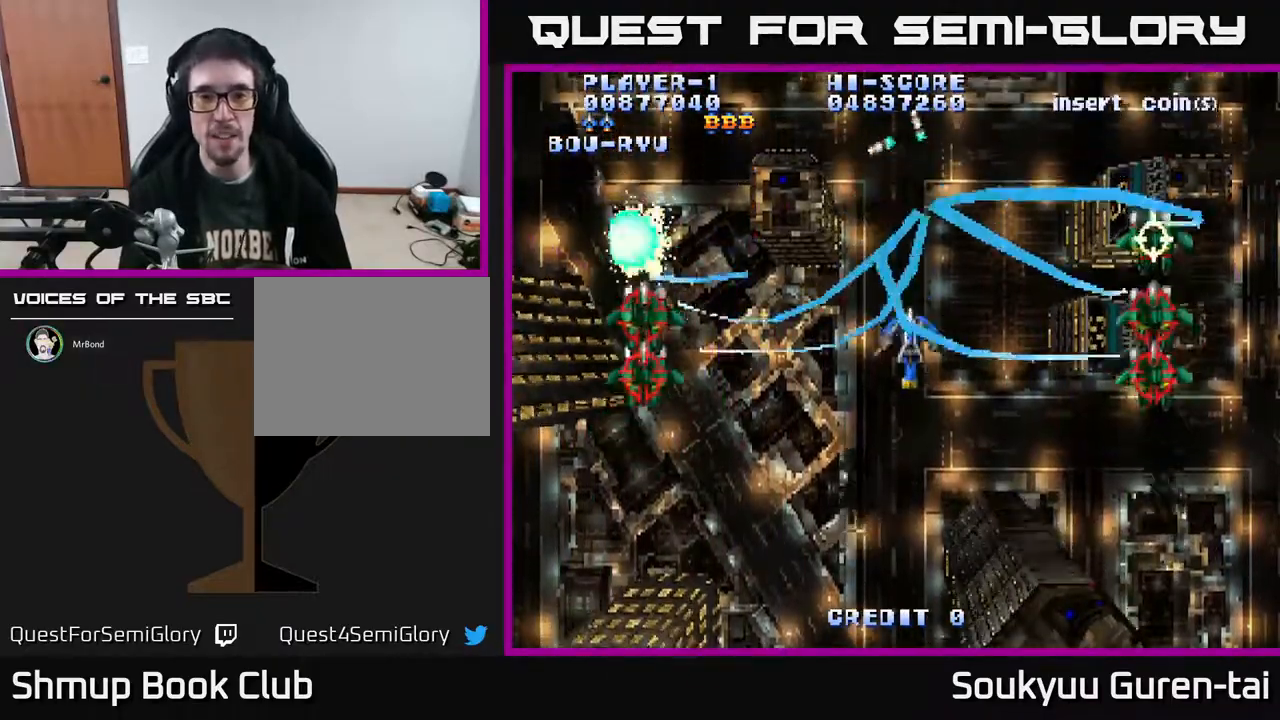
{"buttons": ["A", "DPAD_DOWN"], "right_stick": "center", "events": []}
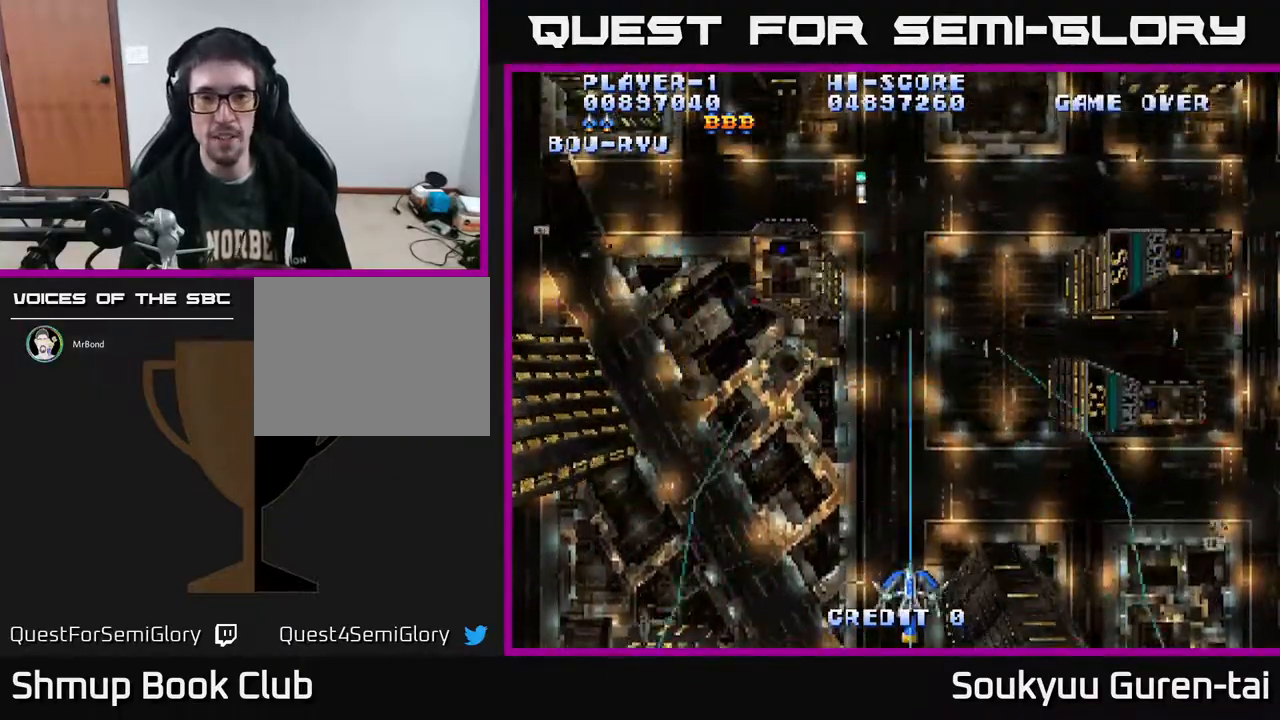
{"buttons": ["A", "DPAD_UP", "DPAD_LEFT"], "right_stick": "center", "events": [[33, "DPAD_DOWN", "up"], [100, "DPAD_UP", "down"], [383, "DPAD_LEFT", "down"]]}
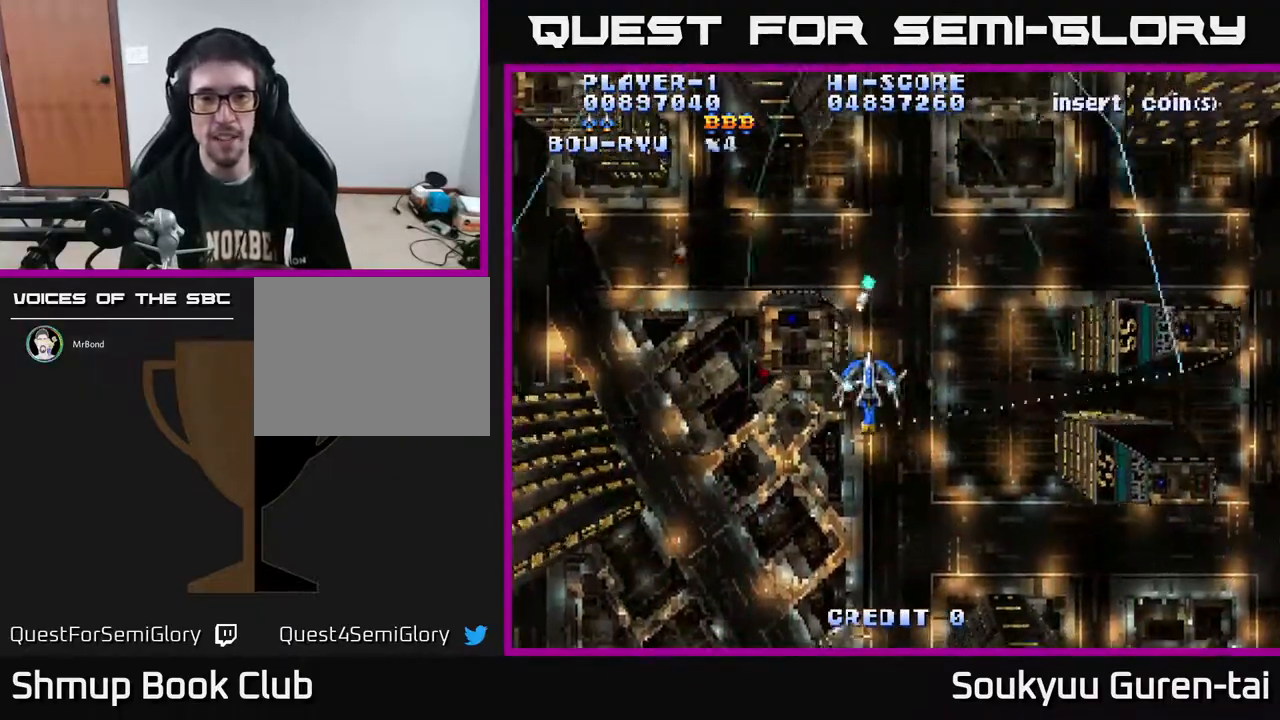
{"buttons": ["A", "DPAD_LEFT"], "right_stick": "center", "events": [[50, "DPAD_LEFT", "up"], [67, "DPAD_UP", "up"], [467, "DPAD_LEFT", "down"]]}
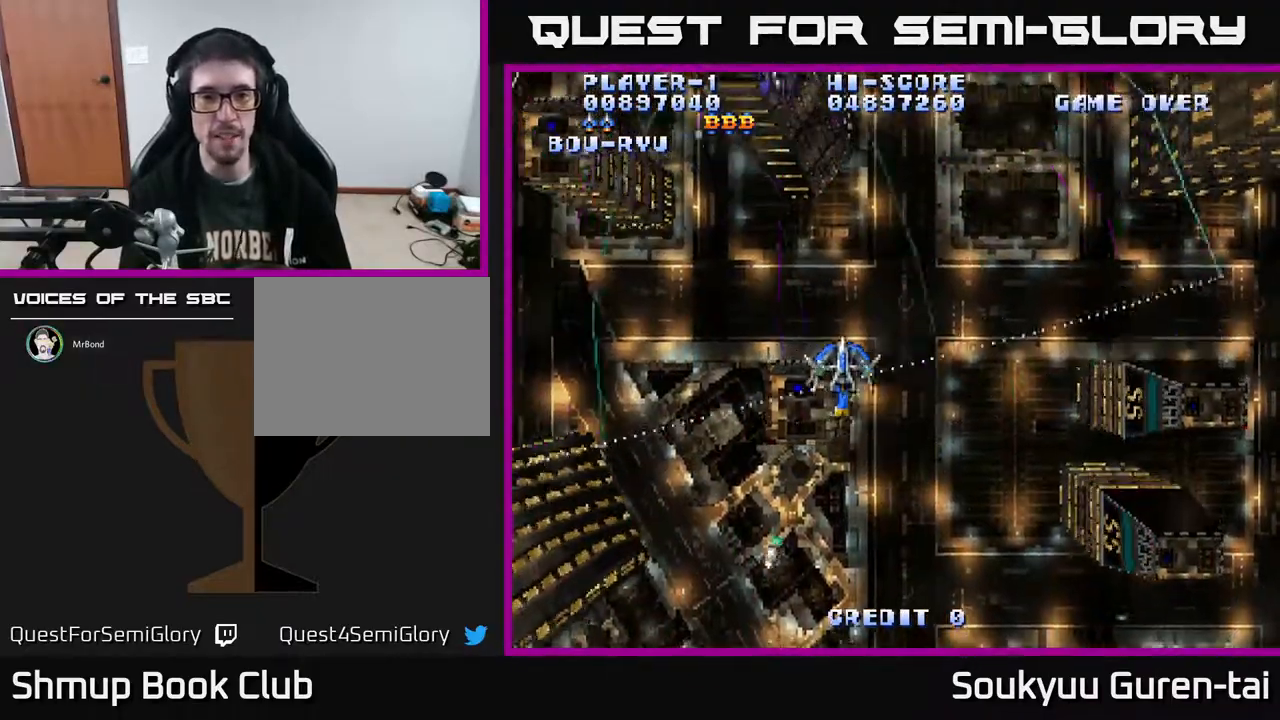
{"buttons": ["A", "DPAD_RIGHT"], "right_stick": "center", "events": [[350, "DPAD_LEFT", "up"], [383, "DPAD_RIGHT", "down"]]}
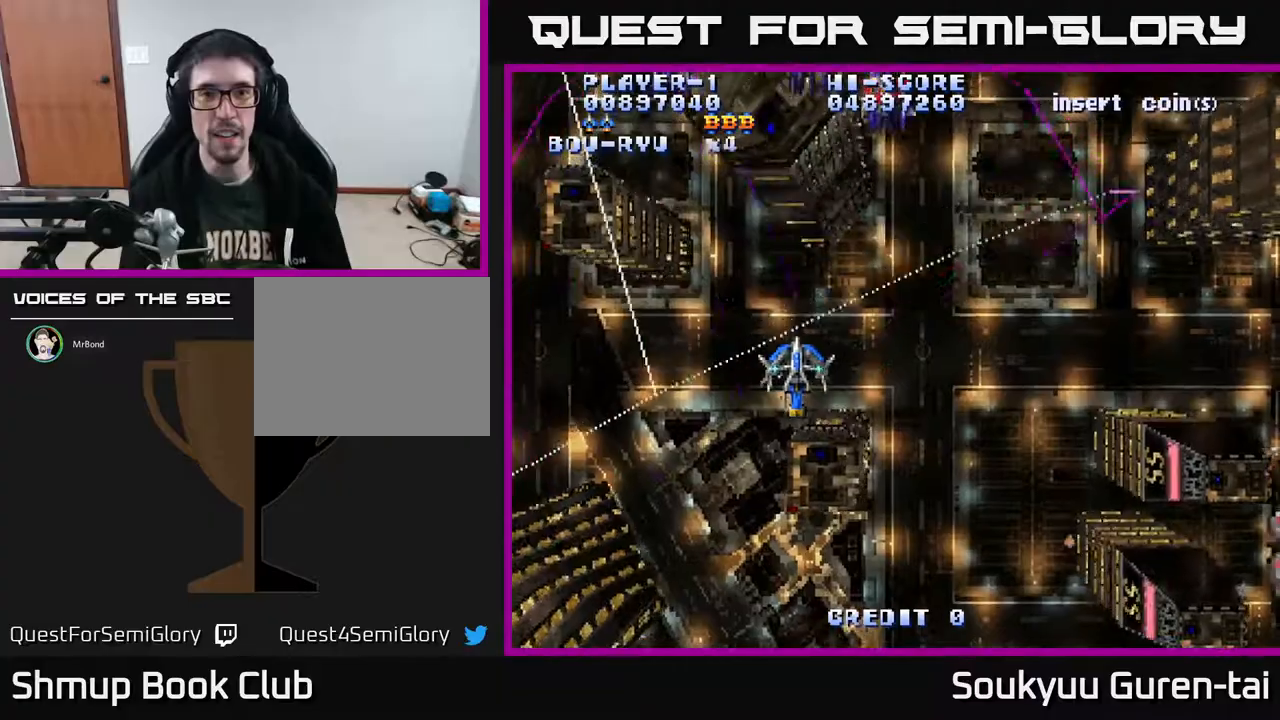
{"buttons": ["A", "DPAD_UP"], "right_stick": "center", "events": [[83, "DPAD_UP", "down"], [133, "DPAD_RIGHT", "up"], [233, "DPAD_LEFT", "down"], [283, "DPAD_UP", "up"], [417, "DPAD_UP", "down"], [467, "DPAD_LEFT", "up"]]}
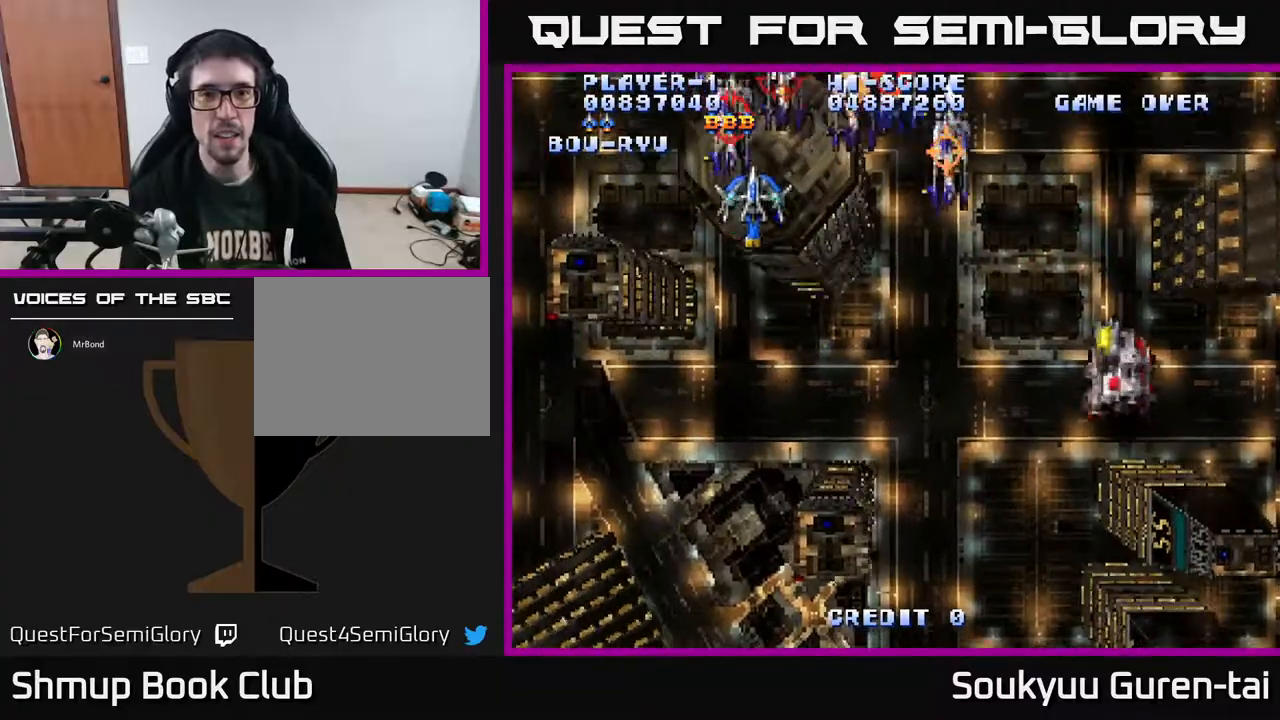
{"buttons": ["A", "DPAD_DOWN", "DPAD_RIGHT"], "right_stick": "center", "events": [[33, "DPAD_UP", "up"], [67, "DPAD_DOWN", "down"], [133, "DPAD_RIGHT", "down"]]}
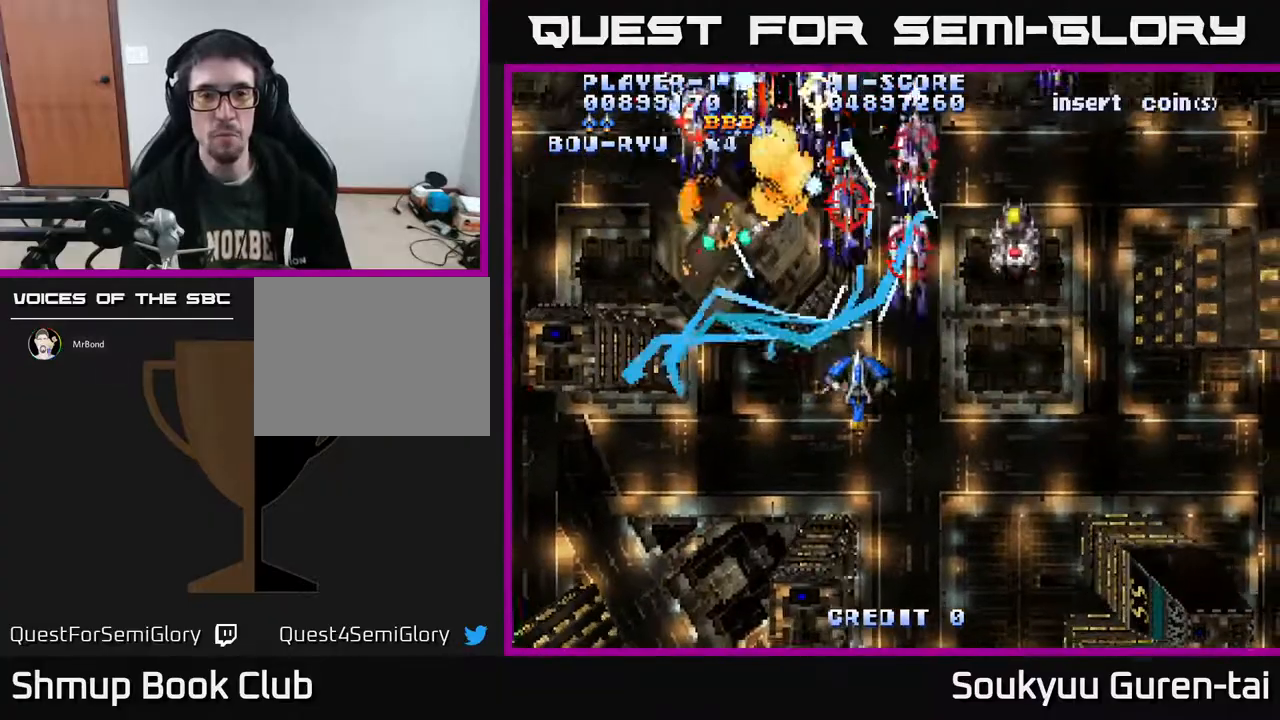
{"buttons": ["A", "DPAD_UP", "DPAD_LEFT"], "right_stick": "center", "events": [[283, "DPAD_DOWN", "up"], [283, "DPAD_RIGHT", "up"], [300, "DPAD_LEFT", "down"], [400, "DPAD_UP", "down"]]}
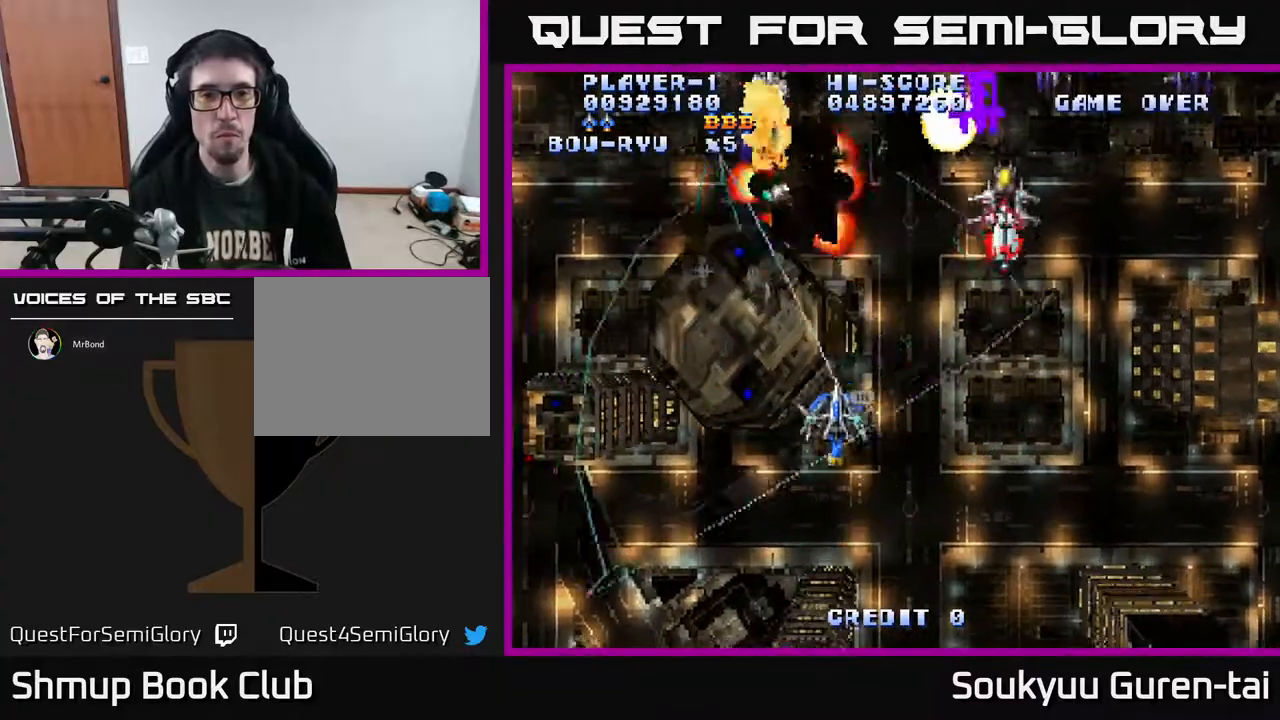
{"buttons": ["A", "DPAD_RIGHT"], "right_stick": "center", "events": [[33, "DPAD_LEFT", "up"], [100, "DPAD_RIGHT", "down"], [417, "DPAD_UP", "up"]]}
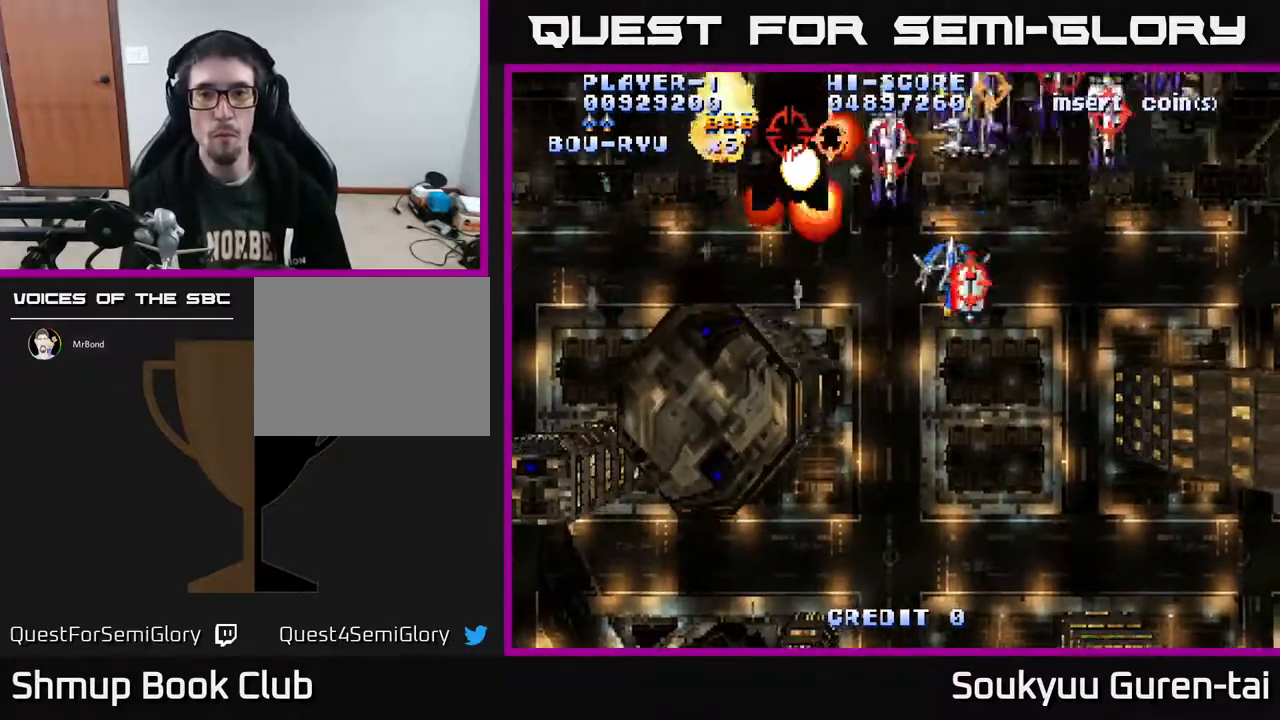
{"buttons": ["A", "DPAD_DOWN"], "right_stick": "center", "events": [[33, "DPAD_UP", "down"], [217, "DPAD_UP", "up"], [250, "DPAD_DOWN", "down"], [350, "DPAD_RIGHT", "up"], [367, "DPAD_RIGHT", "down"], [417, "DPAD_RIGHT", "up"]]}
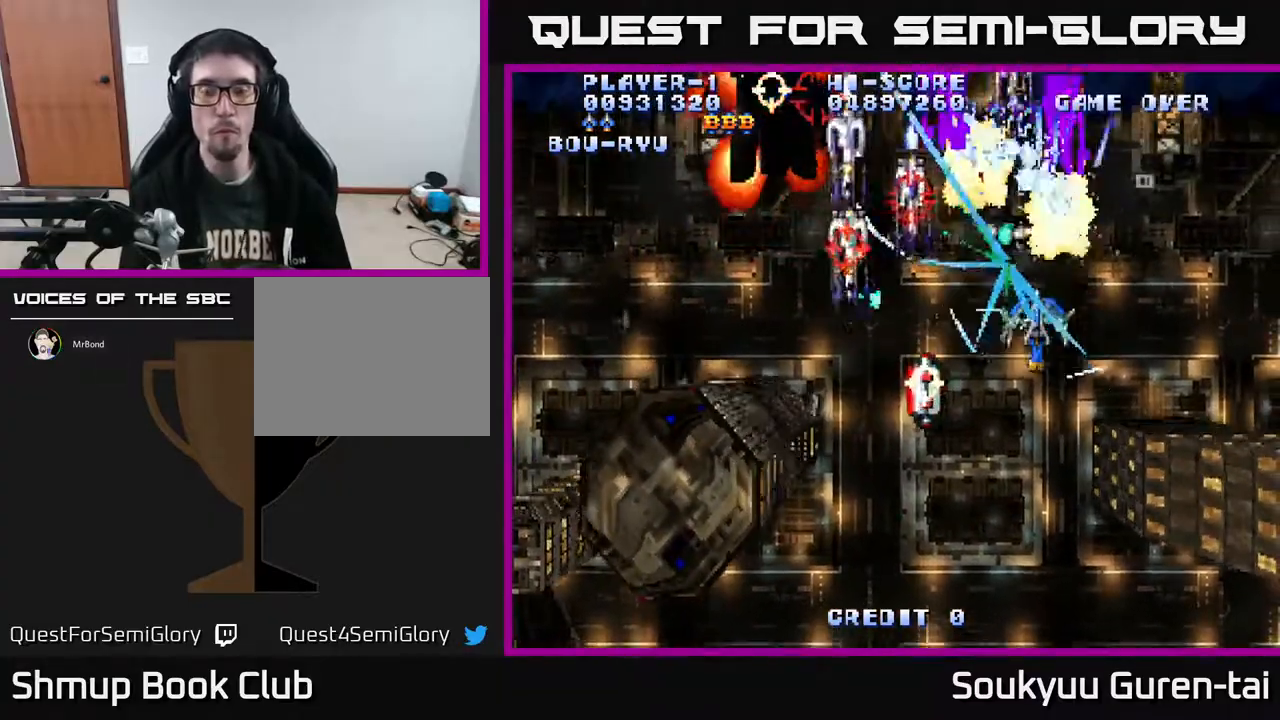
{"buttons": ["A", "DPAD_UP"], "right_stick": "center", "events": [[183, "DPAD_DOWN", "up"], [183, "DPAD_LEFT", "down"], [367, "DPAD_DOWN", "down"], [367, "DPAD_LEFT", "up"], [433, "DPAD_DOWN", "up"], [450, "DPAD_UP", "down"]]}
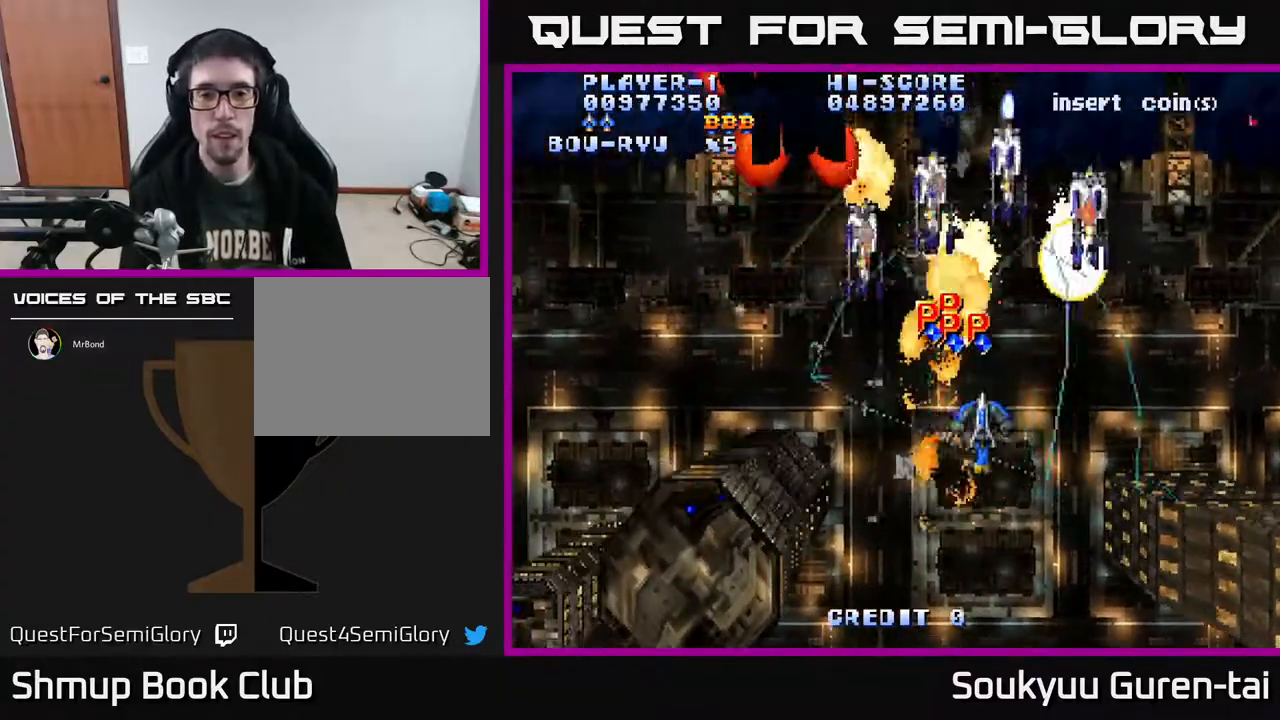
{"buttons": ["A", "DPAD_DOWN"], "right_stick": "center", "events": [[67, "DPAD_RIGHT", "down"], [117, "DPAD_RIGHT", "up"], [217, "DPAD_LEFT", "down"], [300, "DPAD_UP", "up"], [333, "DPAD_DOWN", "down"], [367, "DPAD_LEFT", "up"], [417, "DPAD_RIGHT", "down"], [483, "DPAD_RIGHT", "up"]]}
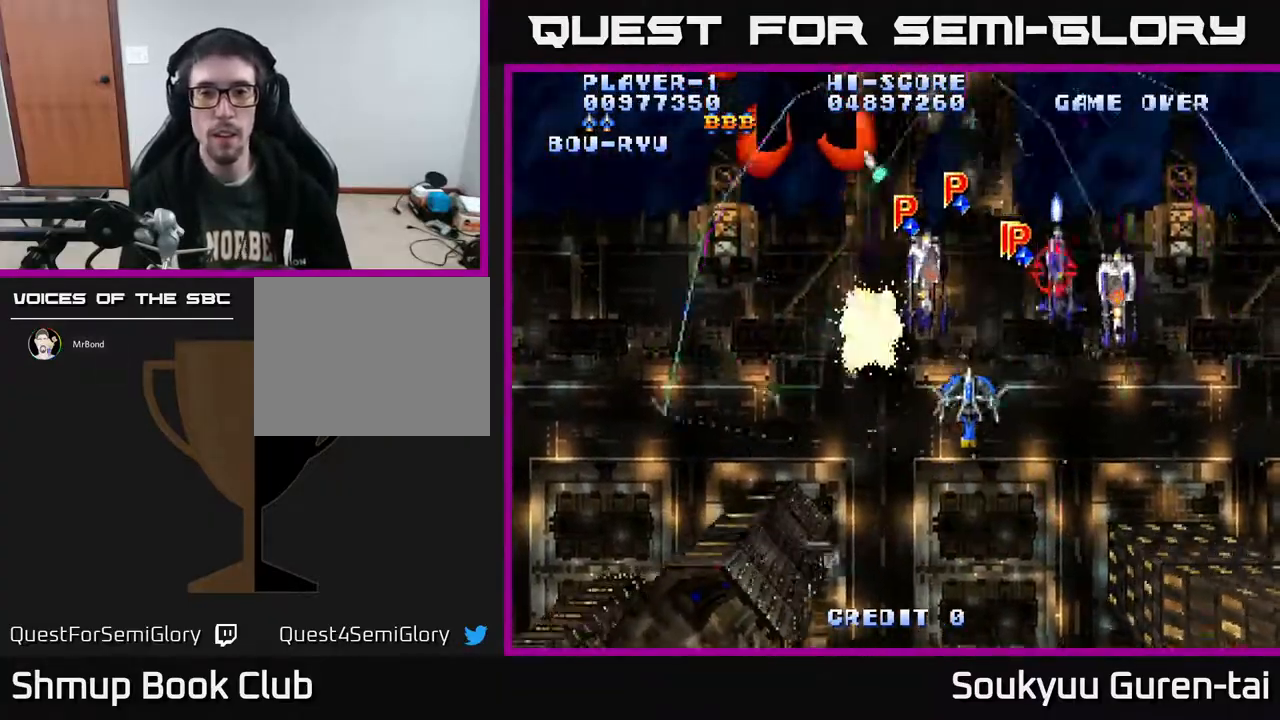
{"buttons": ["A", "DPAD_UP", "DPAD_LEFT"], "right_stick": "center", "events": [[33, "DPAD_LEFT", "down"], [233, "DPAD_DOWN", "up"], [250, "DPAD_UP", "down"], [300, "DPAD_LEFT", "up"], [333, "DPAD_UP", "up"], [350, "DPAD_RIGHT", "down"], [383, "DPAD_RIGHT", "up"], [400, "DPAD_LEFT", "down"], [417, "DPAD_UP", "down"]]}
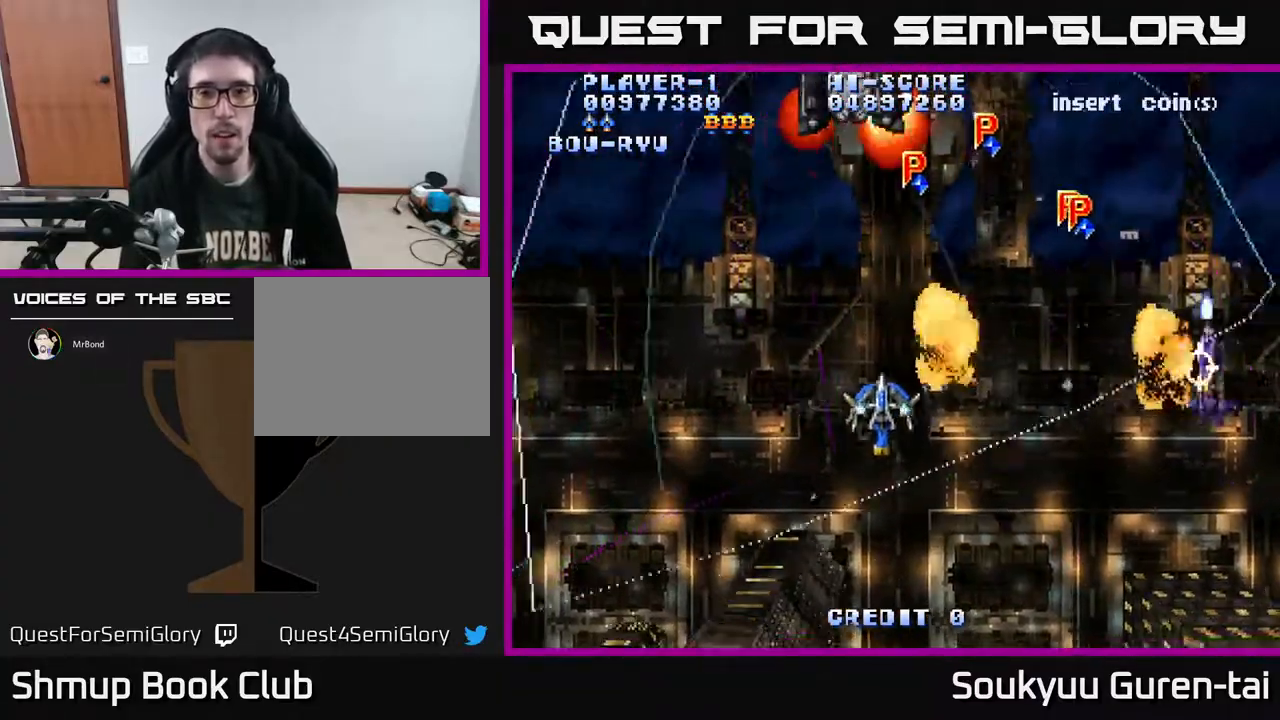
{"buttons": ["A", "DPAD_DOWN"], "right_stick": "center", "events": [[100, "DPAD_LEFT", "up"], [150, "DPAD_RIGHT", "down"], [250, "DPAD_RIGHT", "up"], [350, "DPAD_RIGHT", "down"], [367, "A", "up"], [367, "DPAD_UP", "up"], [400, "DPAD_DOWN", "down"], [433, "A", "down"], [467, "DPAD_RIGHT", "up"]]}
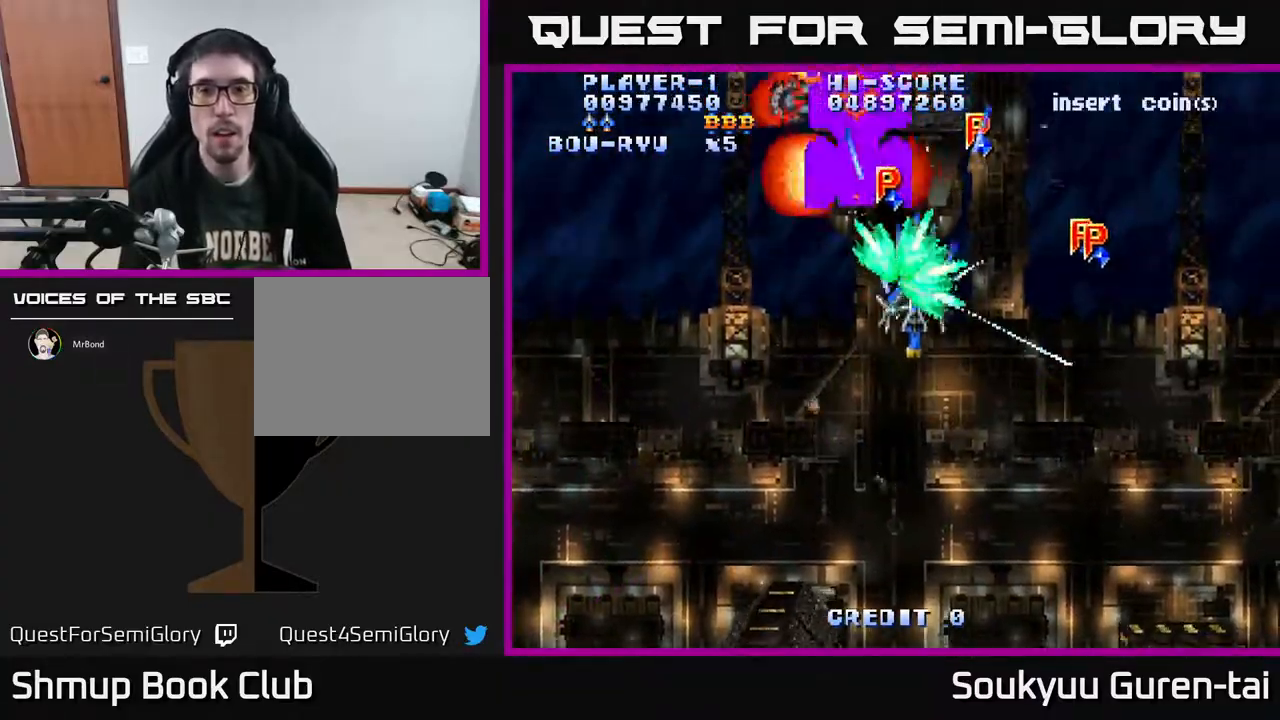
{"buttons": ["A", "DPAD_UP", "DPAD_RIGHT"], "right_stick": "center", "events": [[183, "DPAD_RIGHT", "down"], [217, "DPAD_DOWN", "up"], [300, "DPAD_UP", "down"], [367, "DPAD_UP", "up"], [483, "DPAD_UP", "down"]]}
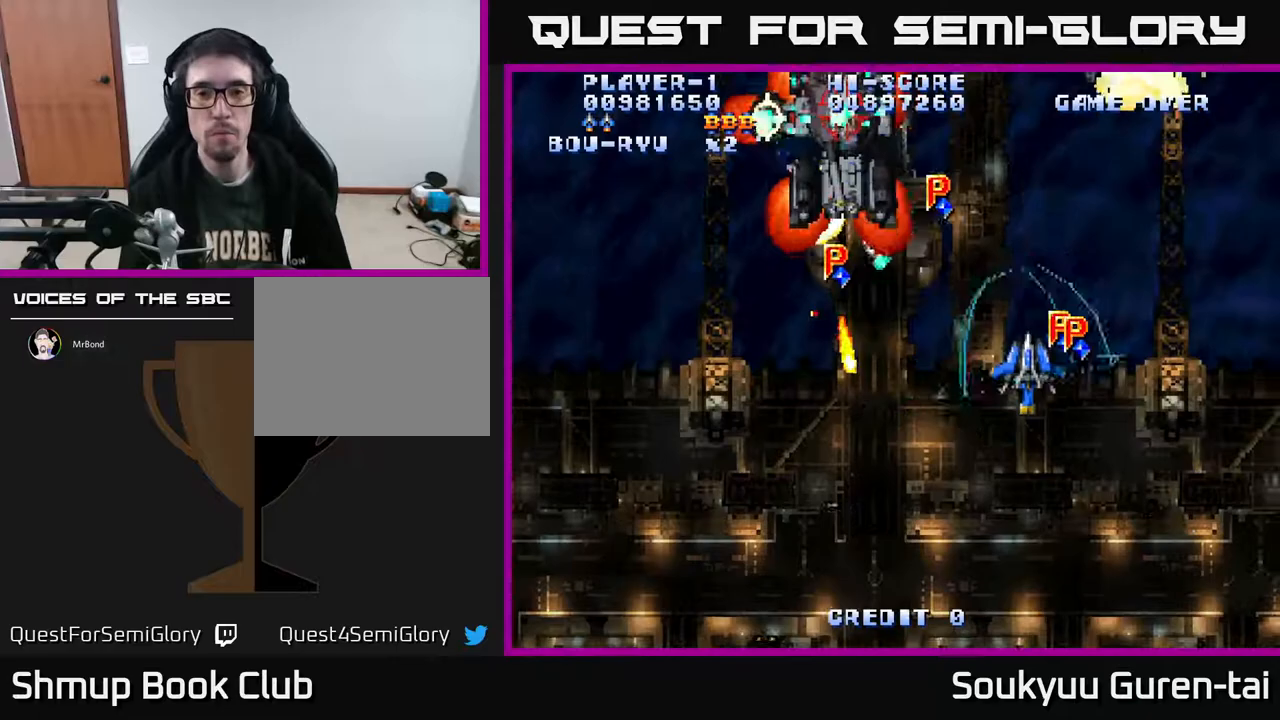
{"buttons": ["A", "DPAD_LEFT"], "right_stick": "center", "events": [[50, "DPAD_UP", "up"], [117, "DPAD_UP", "down"], [150, "DPAD_RIGHT", "up"], [167, "DPAD_LEFT", "down"], [200, "DPAD_UP", "up"], [250, "DPAD_DOWN", "down"], [383, "DPAD_DOWN", "up"]]}
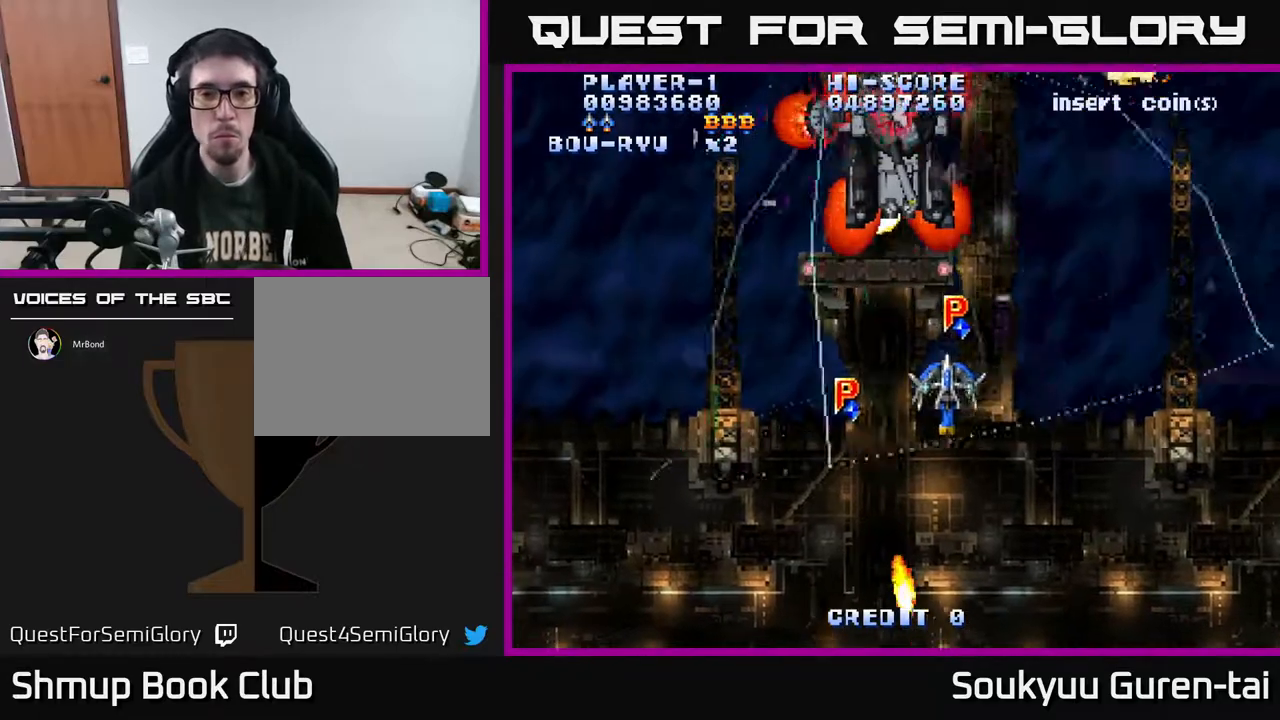
{"buttons": ["DPAD_LEFT"], "right_stick": "center", "events": [[33, "DPAD_UP", "down"], [150, "DPAD_LEFT", "up"], [150, "DPAD_UP", "up"], [167, "DPAD_DOWN", "down"], [167, "DPAD_RIGHT", "down"], [433, "DPAD_DOWN", "up"], [433, "DPAD_RIGHT", "up"], [467, "DPAD_LEFT", "down"], [500, "A", "up"]]}
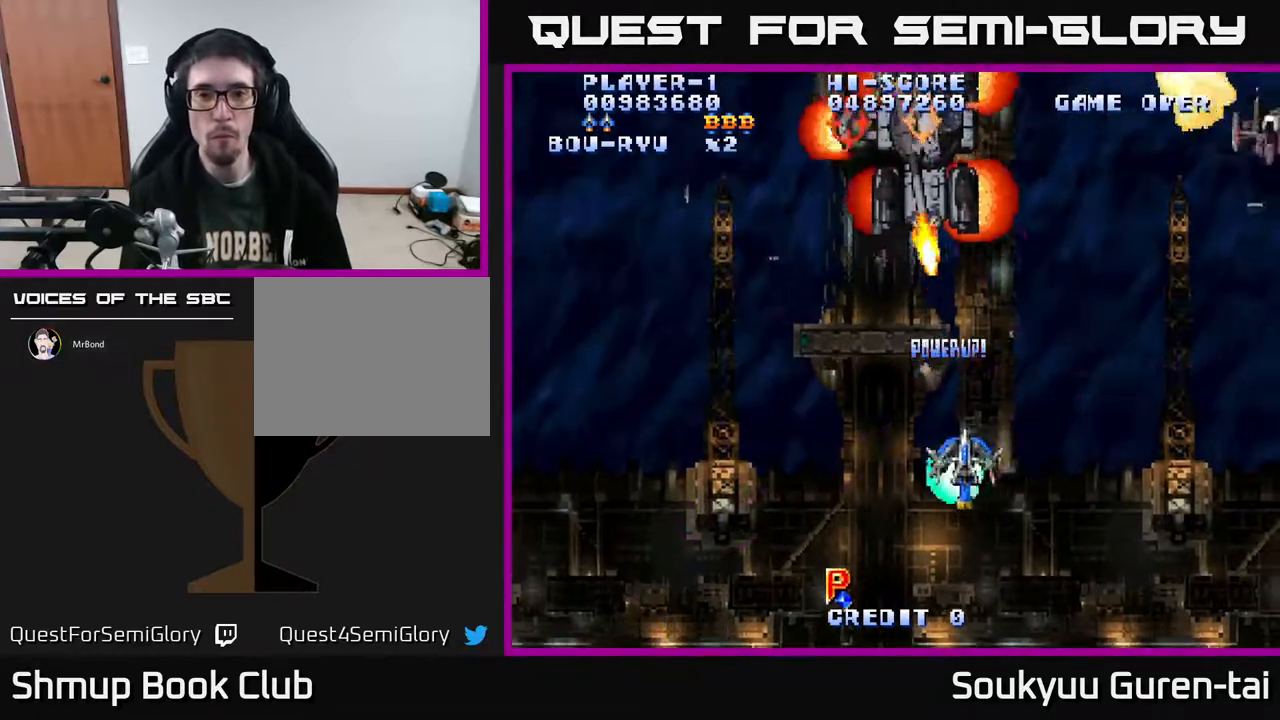
{"buttons": ["A", "DPAD_UP", "DPAD_LEFT"], "right_stick": "center", "events": [[17, "A", "down"], [50, "DPAD_DOWN", "down"], [117, "DPAD_LEFT", "up"], [133, "DPAD_RIGHT", "down"], [217, "DPAD_RIGHT", "up"], [250, "DPAD_LEFT", "down"], [350, "DPAD_DOWN", "up"], [450, "DPAD_UP", "down"]]}
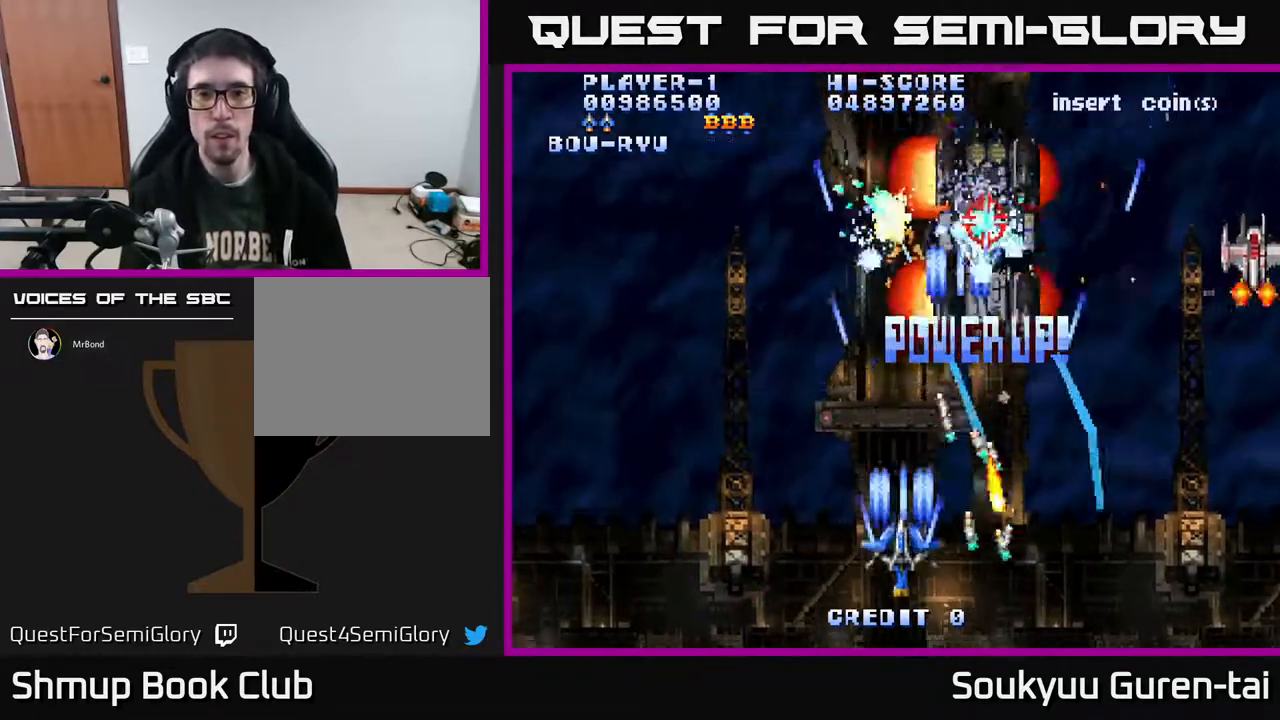
{"buttons": ["A", "DPAD_DOWN", "DPAD_RIGHT"], "right_stick": "center", "events": [[17, "DPAD_LEFT", "up"], [83, "DPAD_RIGHT", "down"], [100, "DPAD_UP", "up"], [233, "DPAD_UP", "down"], [267, "DPAD_UP", "up"], [500, "DPAD_DOWN", "down"]]}
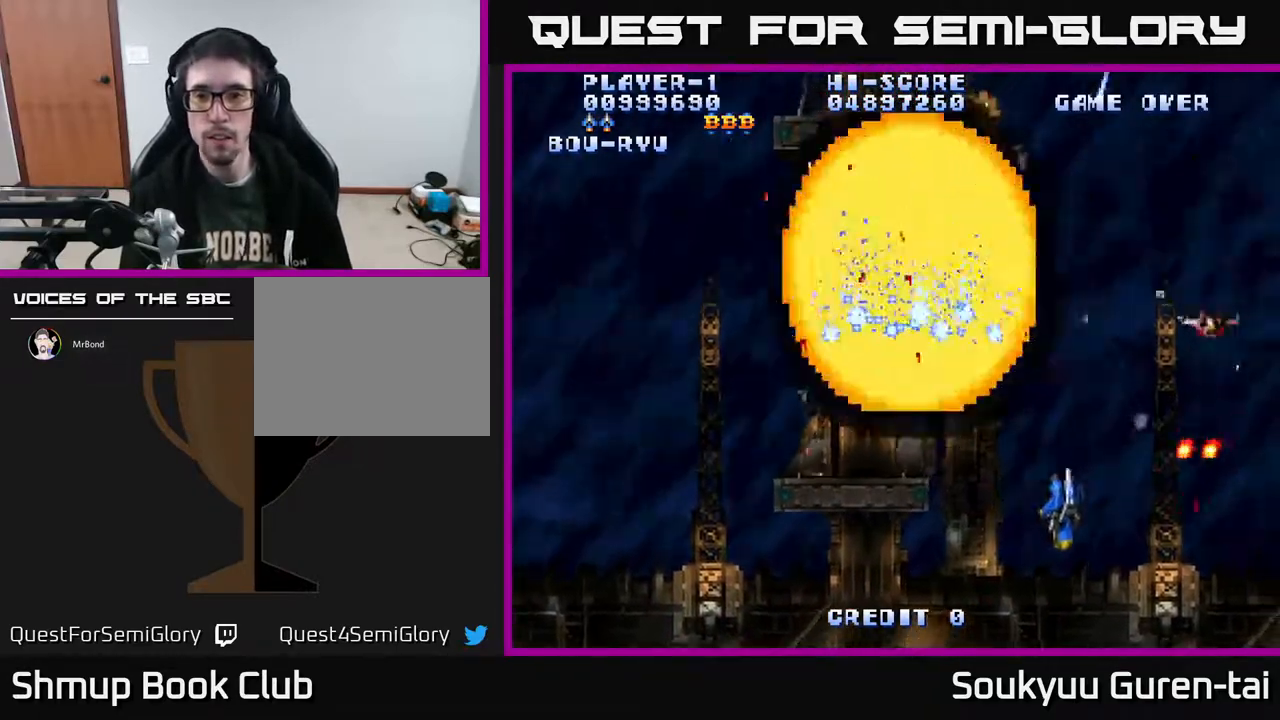
{"buttons": ["A", "DPAD_RIGHT"], "right_stick": "center", "events": [[67, "DPAD_RIGHT", "up"], [117, "DPAD_DOWN", "up"], [133, "DPAD_UP", "down"], [250, "DPAD_RIGHT", "down"], [317, "DPAD_UP", "up"], [417, "A", "up"], [450, "DPAD_UP", "down"], [467, "A", "down"], [500, "DPAD_UP", "up"]]}
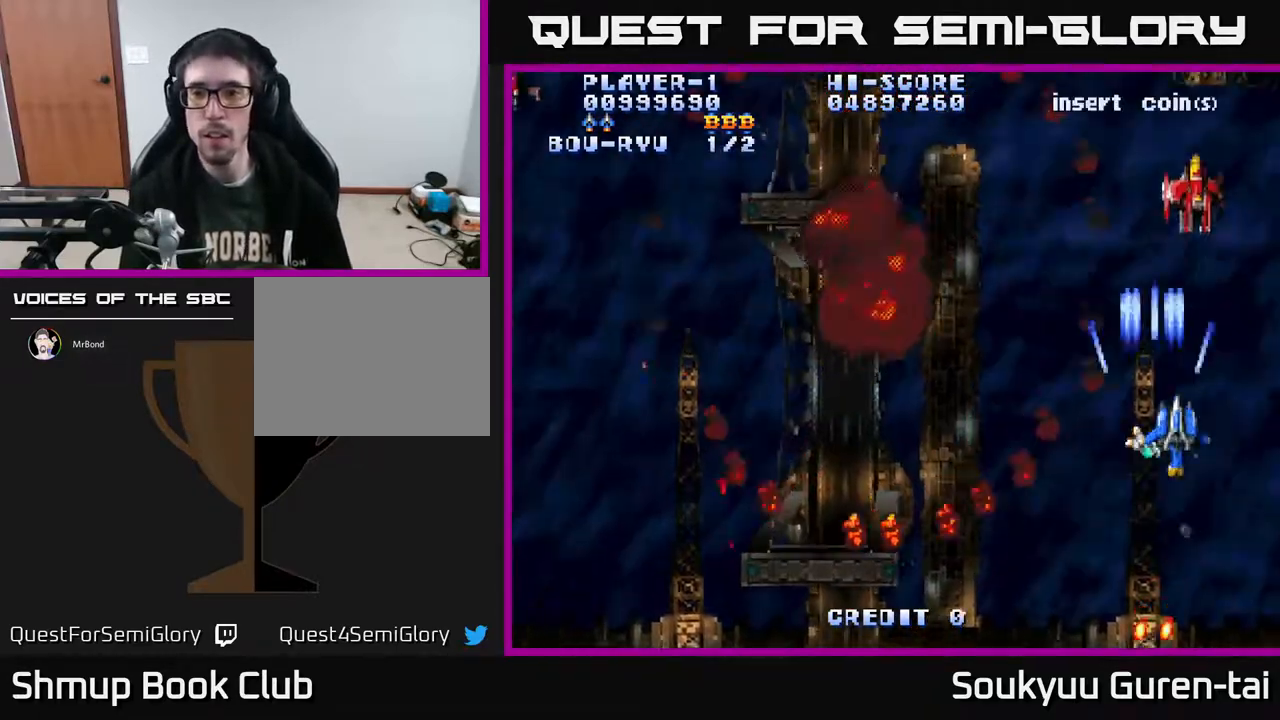
{"buttons": ["A", "DPAD_UP", "DPAD_RIGHT"], "right_stick": "center"}
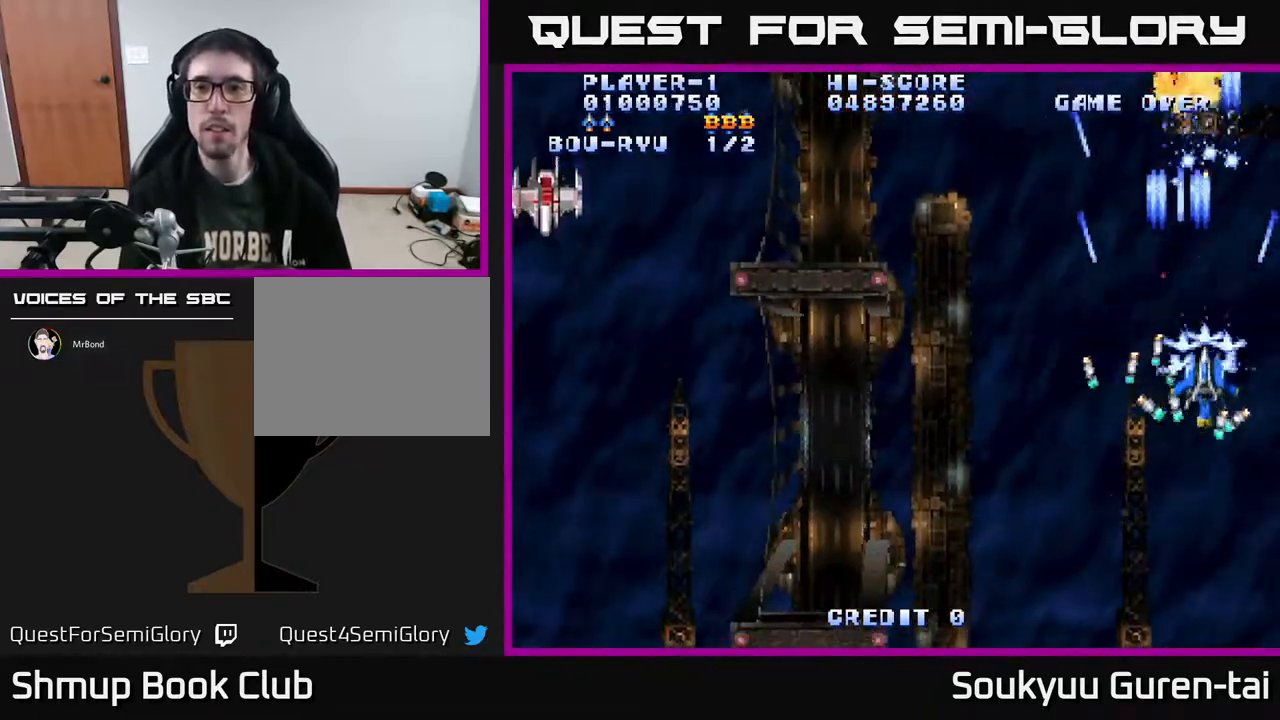
{"buttons": ["A", "DPAD_LEFT"], "right_stick": "center", "events": [[17, "DPAD_RIGHT", "up"], [33, "DPAD_UP", "up"], [50, "DPAD_DOWN", "down"], [50, "DPAD_LEFT", "down"], [200, "DPAD_DOWN", "up"]]}
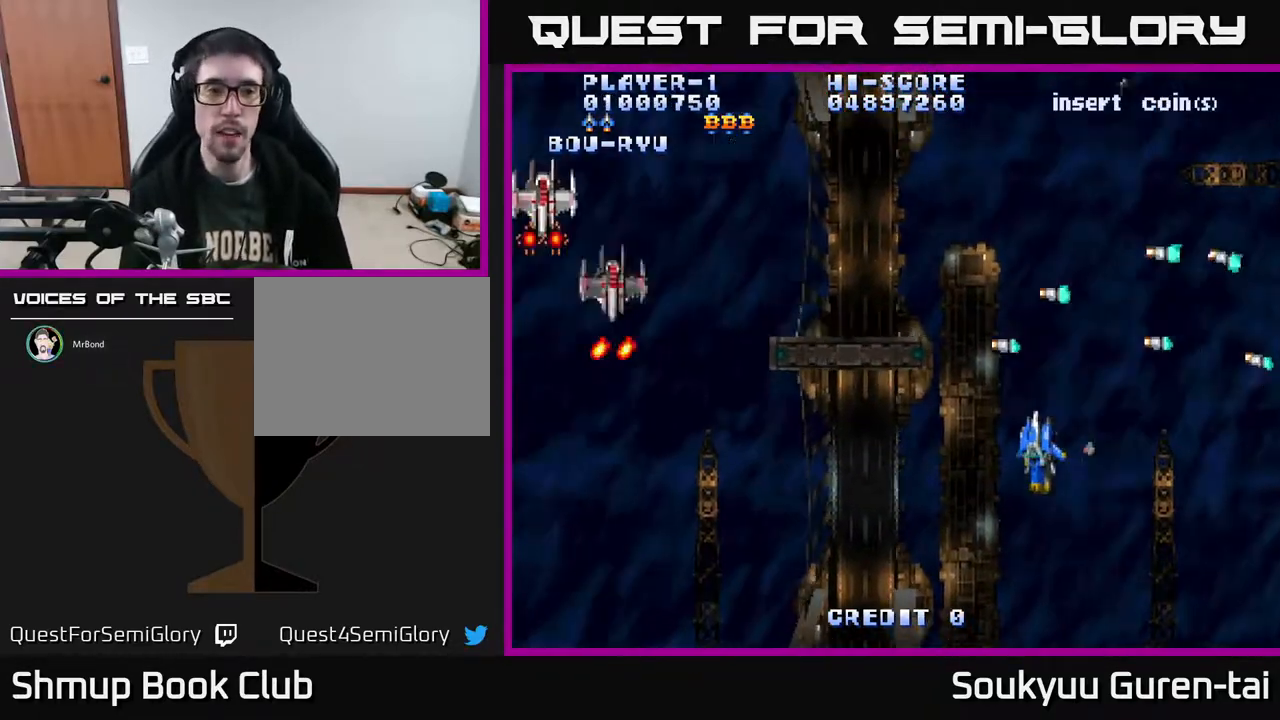
{"buttons": ["A", "DPAD_UP", "DPAD_LEFT"], "right_stick": "center", "events": [[450, "DPAD_UP", "down"]]}
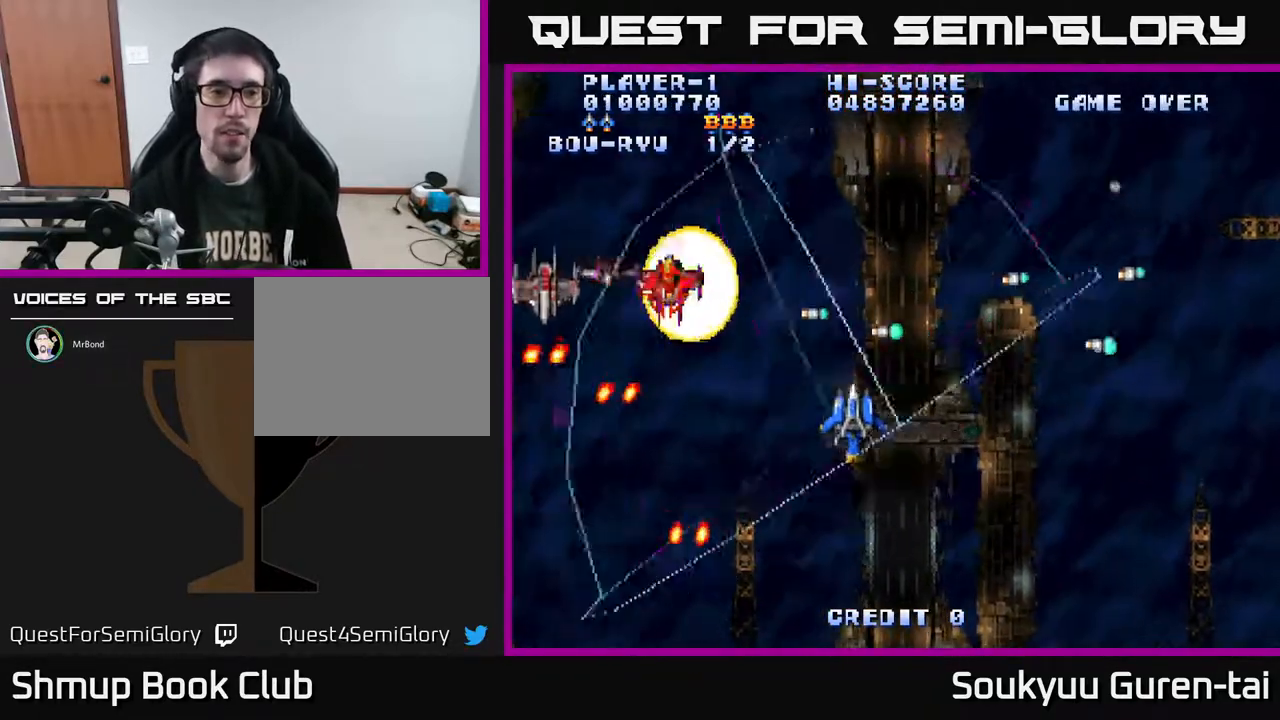
{"buttons": ["A", "DPAD_DOWN", "DPAD_RIGHT"], "right_stick": "center", "events": [[50, "DPAD_UP", "up"], [217, "DPAD_UP", "down"], [233, "DPAD_LEFT", "up"], [250, "A", "up"], [267, "DPAD_RIGHT", "down"], [283, "DPAD_UP", "up"], [300, "A", "down"], [383, "DPAD_DOWN", "down"]]}